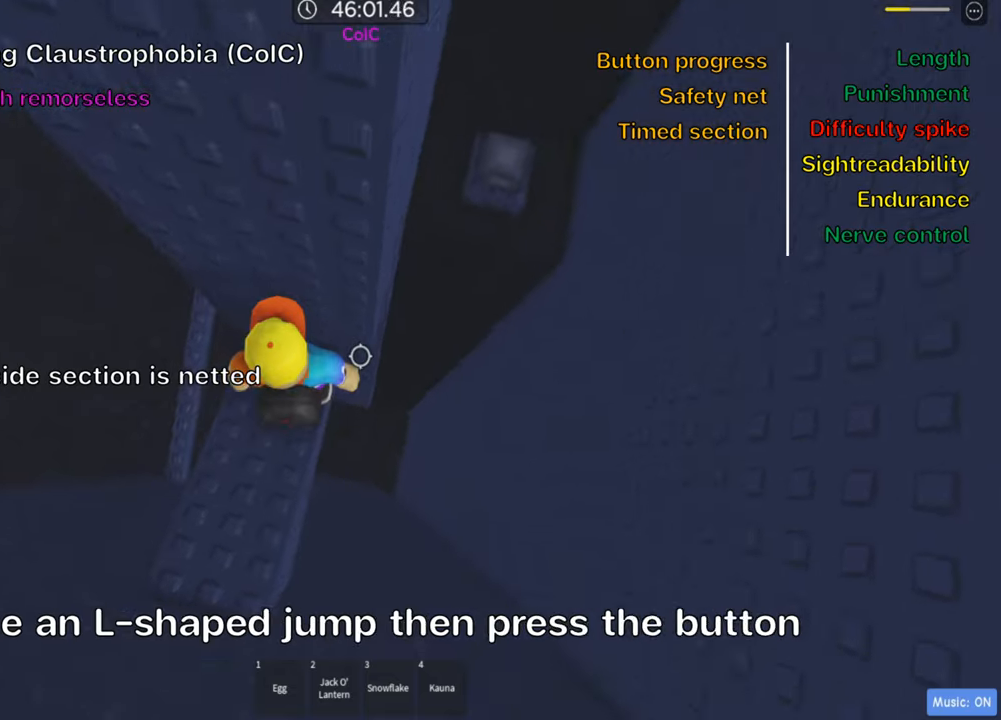
Gameplay with keyboard; each line is a JSON object with the keys held at the frame after it. "events" lists presses ("down") and releases ("up") of ".", "a", "comma", "ctrl", "d", "e", "f", "s", "shift", "space", "tab" and "w" between this image and that frame as [ms after this image, input, new state], when the widget could be followed in between. No other keys are recorded. Mouse input is not recorded.
{"keys": ["d"], "events": [[66, "w", "down"], [183, "w", "up"], [416, "d", "down"]]}
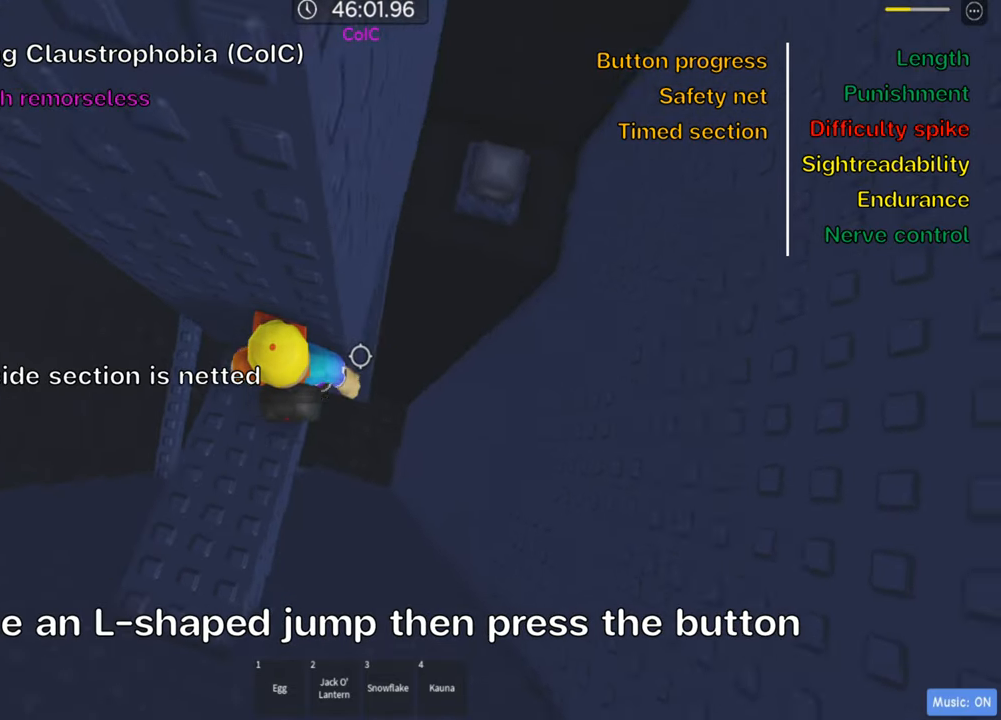
{"keys": ["d"], "events": [[50, "space", "down"], [216, "space", "up"]]}
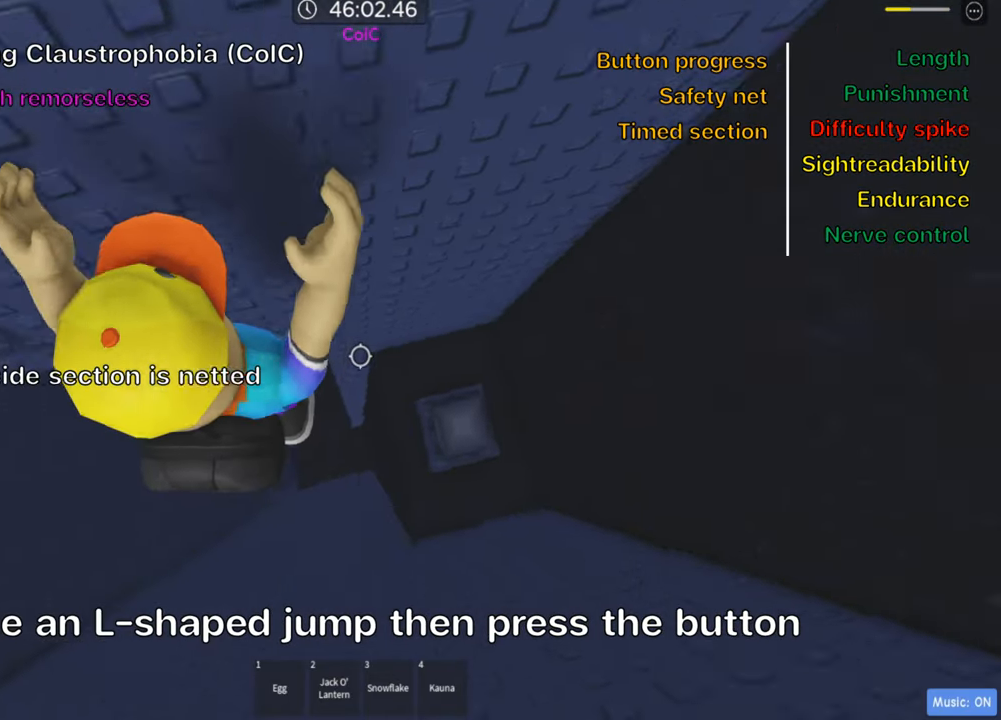
{"keys": [], "events": [[266, "space", "down"], [300, "d", "up"], [416, "space", "up"]]}
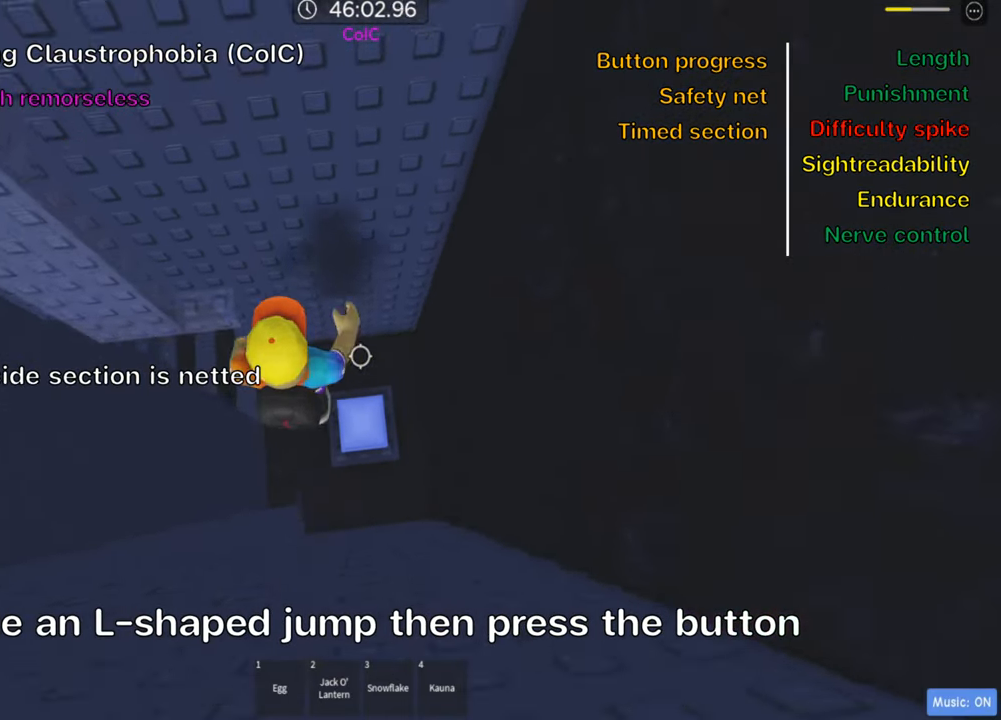
{"keys": [], "events": []}
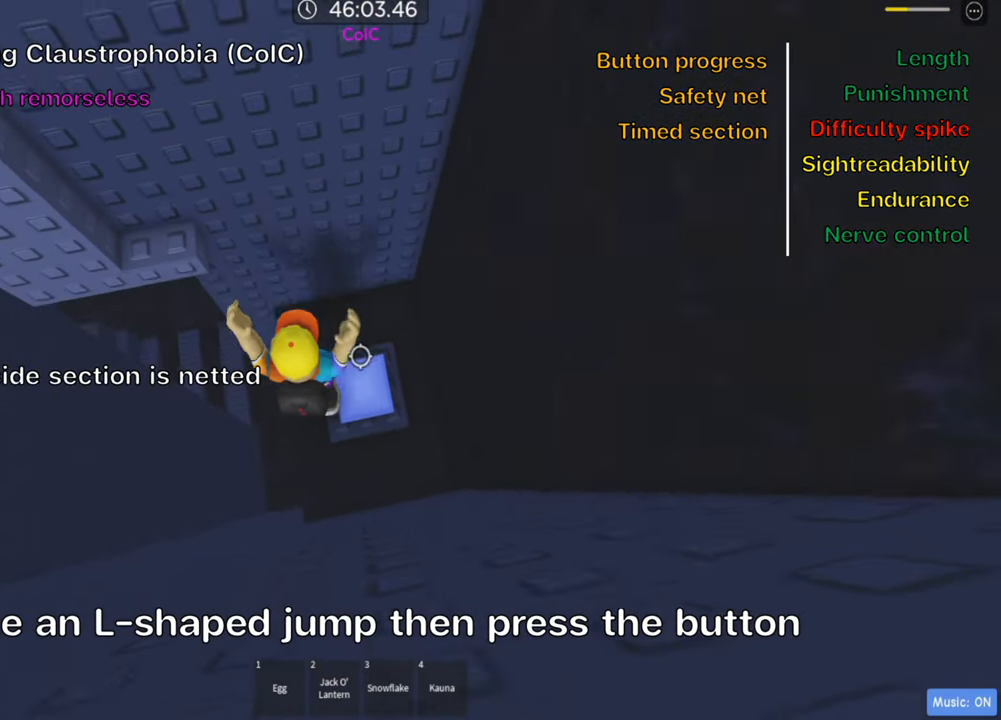
{"keys": ["w"], "events": [[116, "a", "down"], [183, "space", "down"], [266, "w", "down"], [316, "a", "up"], [316, "space", "up"]]}
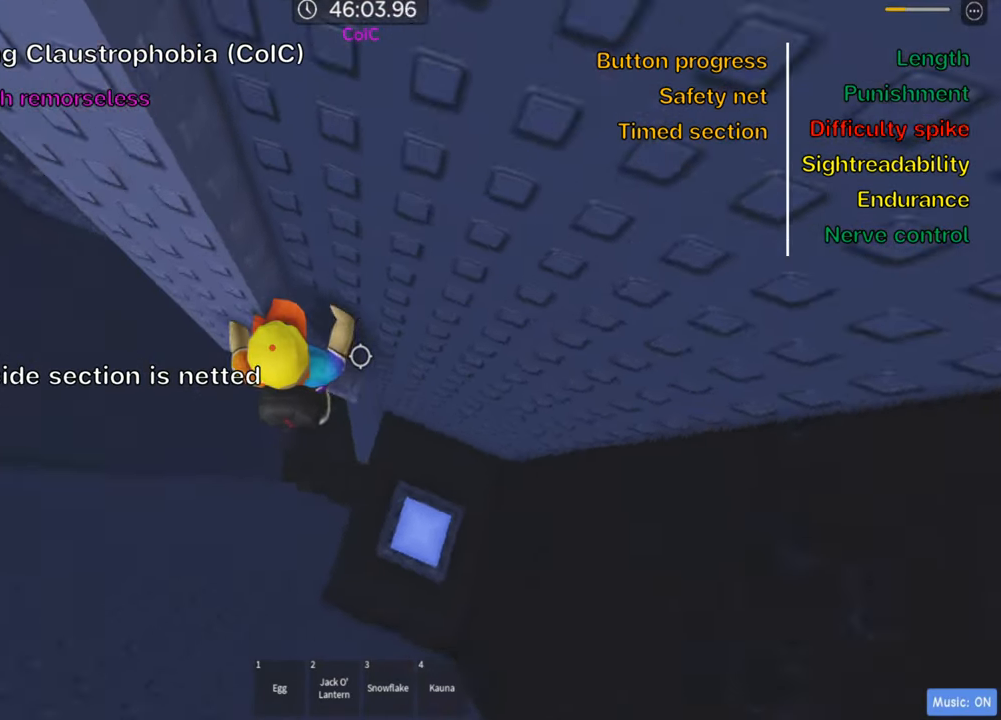
{"keys": [], "events": [[166, "w", "up"], [233, "shift", "down"], [383, "shift", "up"]]}
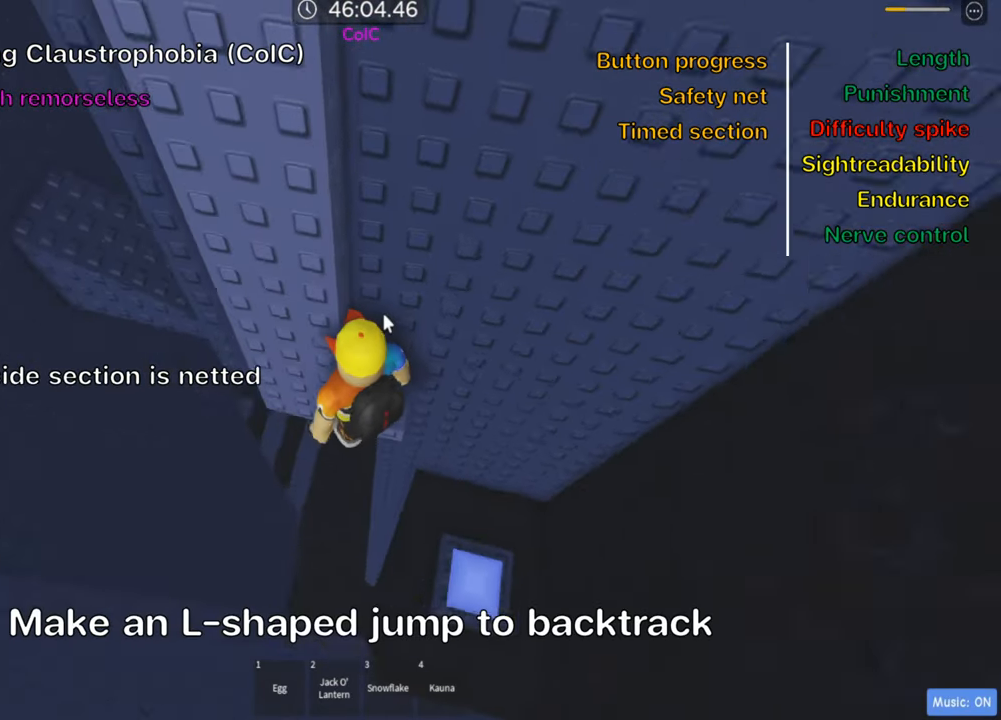
{"keys": [], "events": [[350, "shift", "down"], [466, "shift", "up"]]}
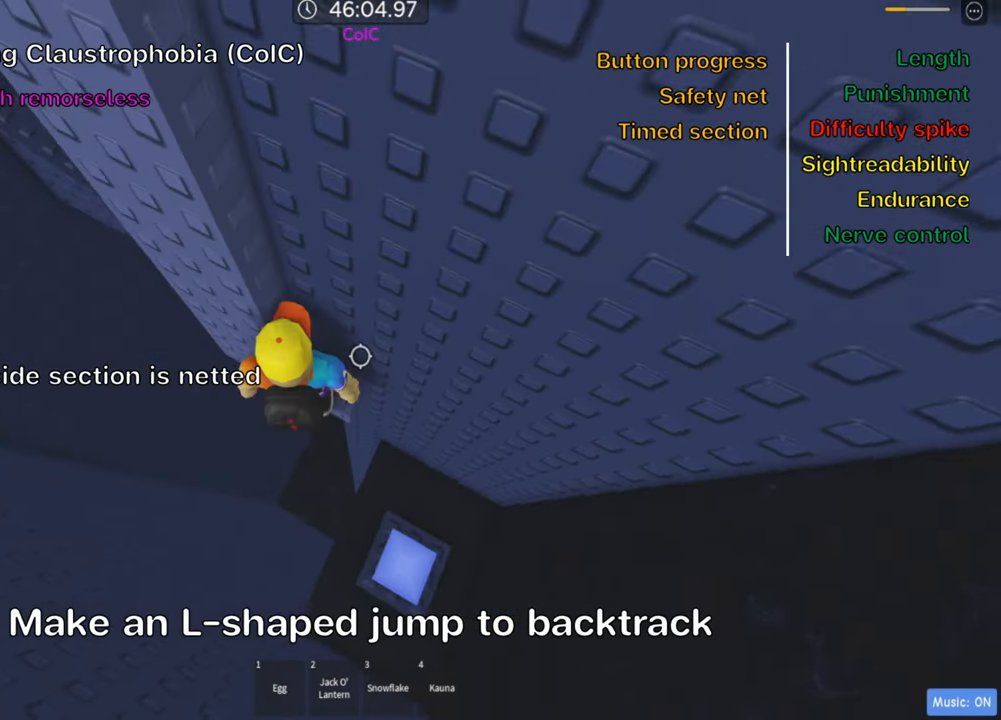
{"keys": ["a"], "events": [[66, "a", "down"], [200, "space", "down"], [333, "space", "up"]]}
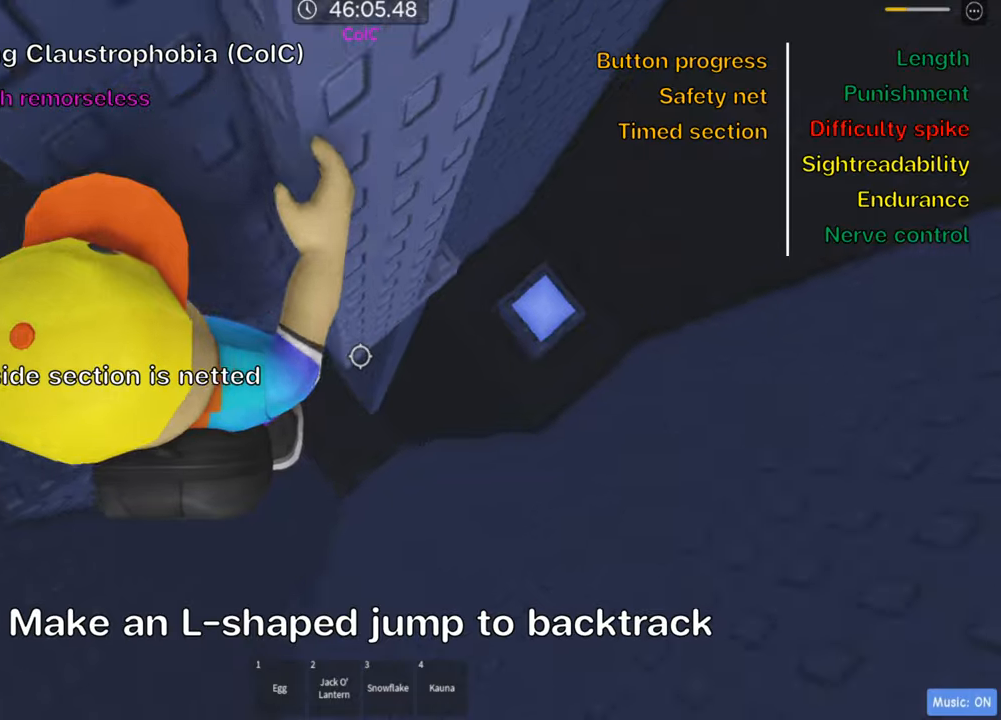
{"keys": [], "events": [[217, "w", "down"], [350, "a", "up"], [367, "w", "up"]]}
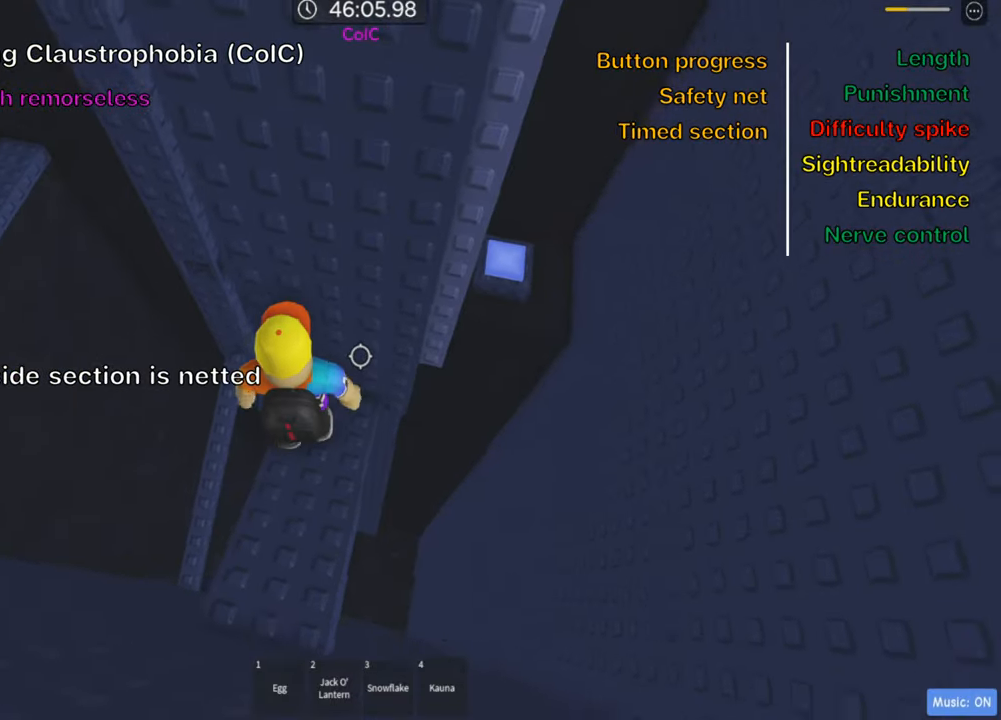
{"keys": [], "events": [[17, "w", "down"], [117, "w", "up"], [233, "shift", "down"], [383, "shift", "up"]]}
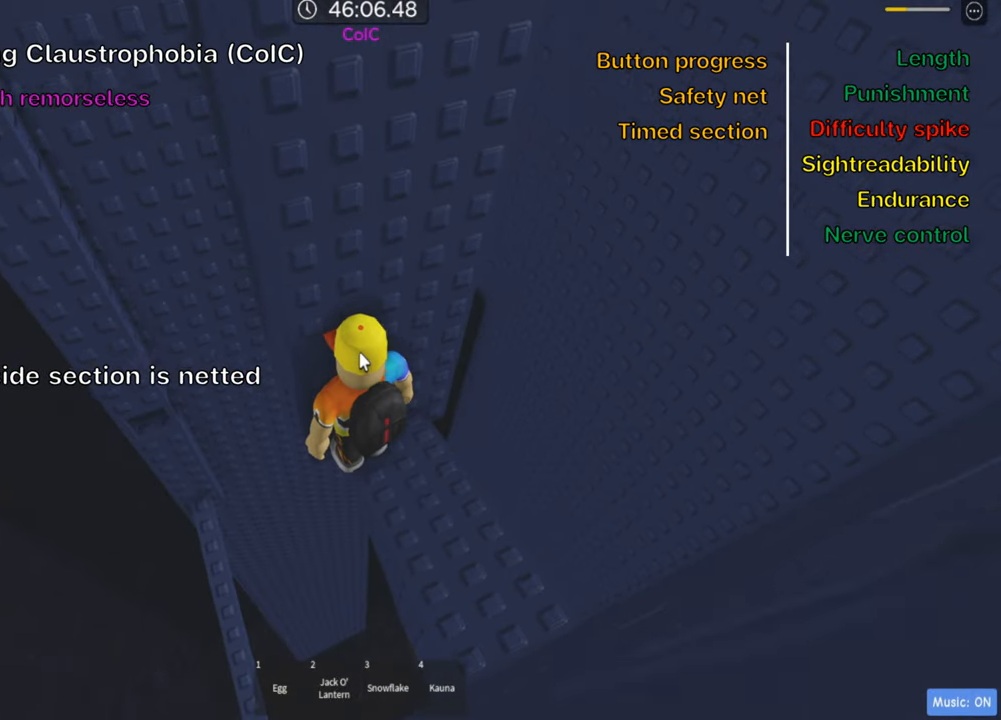
{"keys": [], "events": [[167, "shift", "down"], [283, "shift", "up"]]}
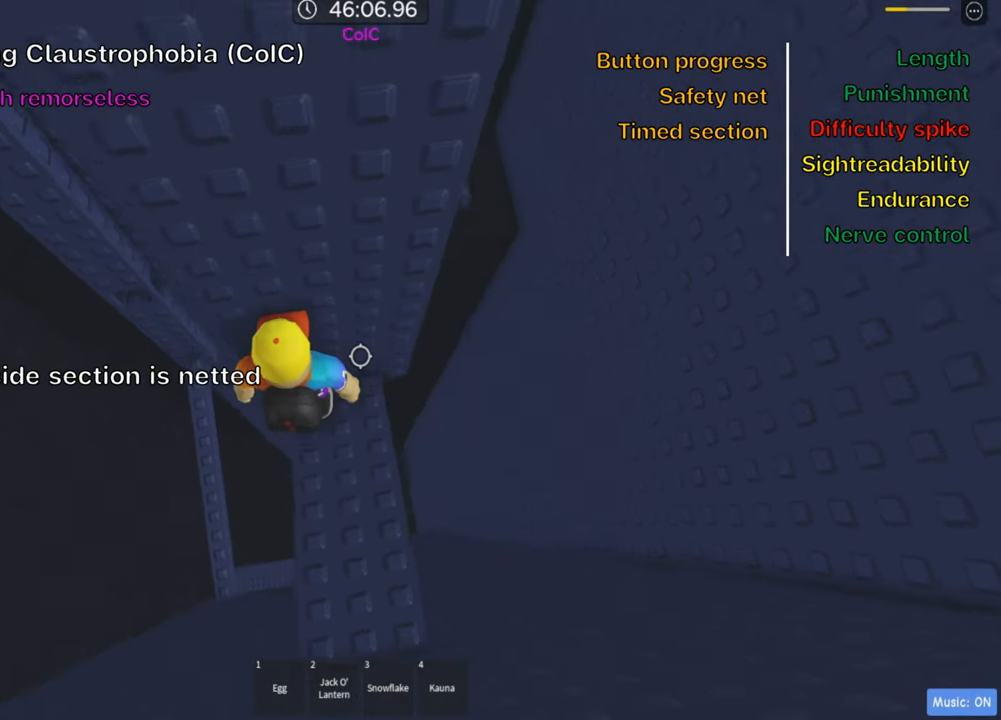
{"keys": [], "events": [[233, "a", "down"], [367, "space", "down"], [467, "w", "down"], [483, "a", "up"], [483, "space", "up"], [500, "w", "up"]]}
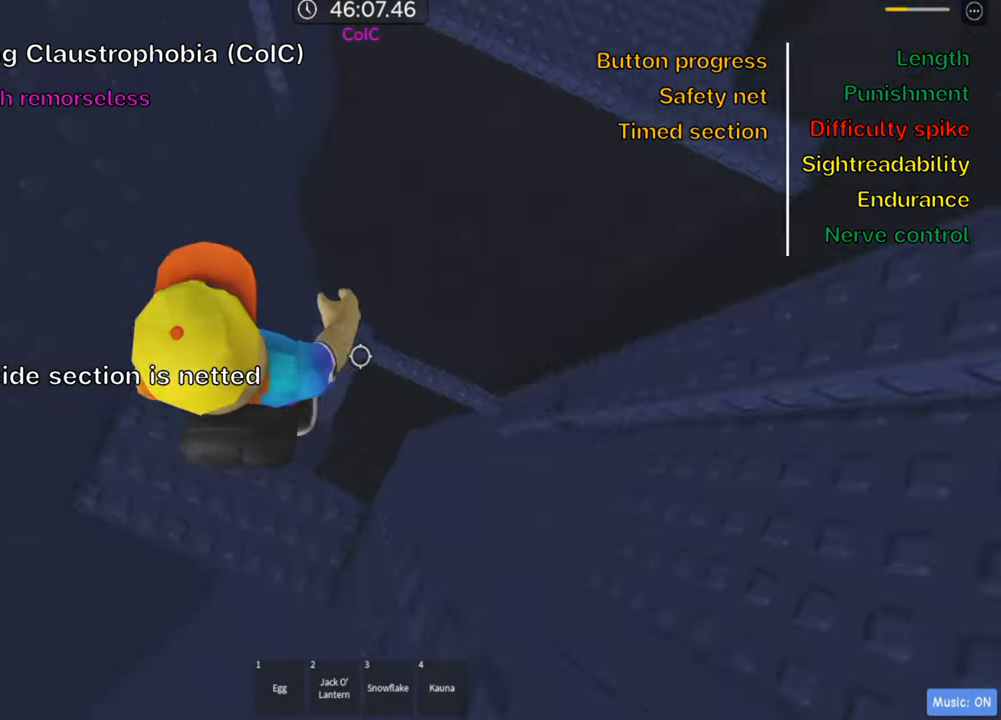
{"keys": [], "events": [[17, "d", "down"], [50, "w", "down"], [200, "w", "up"], [217, "d", "up"], [317, "d", "down"], [333, "w", "down"], [433, "d", "up"], [483, "w", "up"]]}
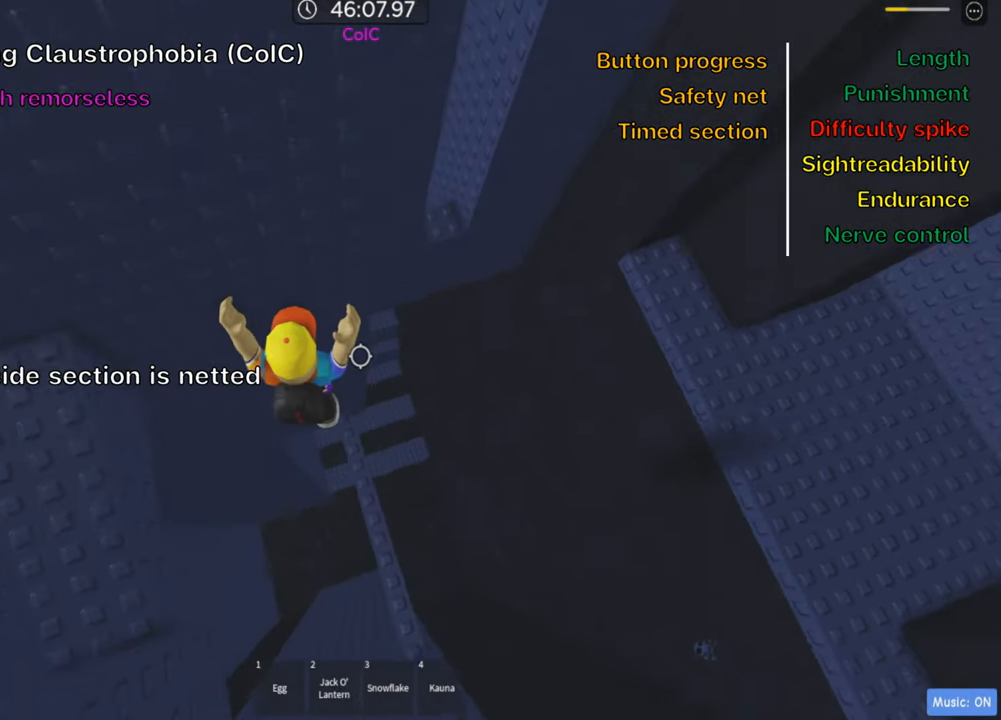
{"keys": [], "events": [[83, "shift", "down"], [250, "shift", "up"]]}
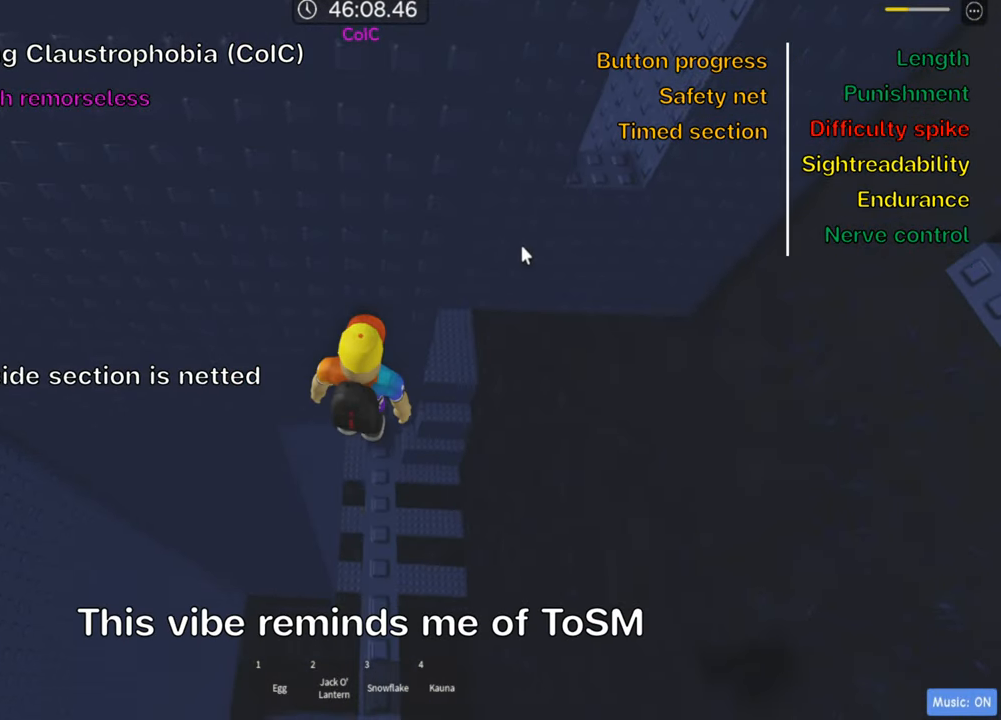
{"keys": [], "events": [[67, "shift", "down"], [200, "shift", "up"], [300, "d", "down"], [300, "w", "down"], [383, "d", "up"], [400, "w", "up"]]}
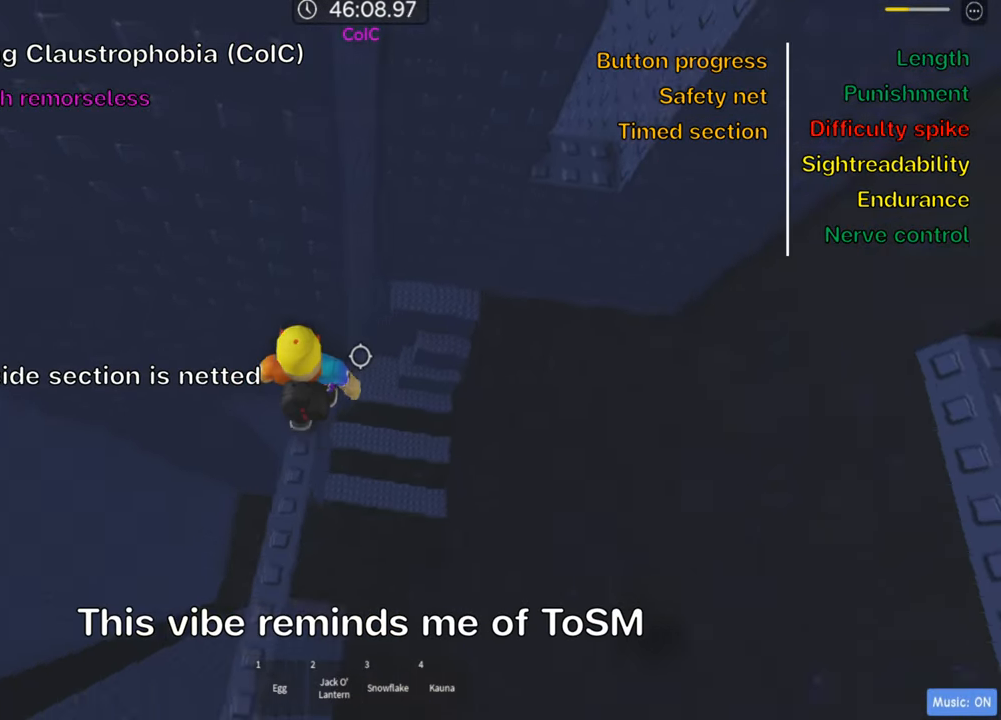
{"keys": ["d", "space"], "events": [[300, "d", "down"], [433, "space", "down"]]}
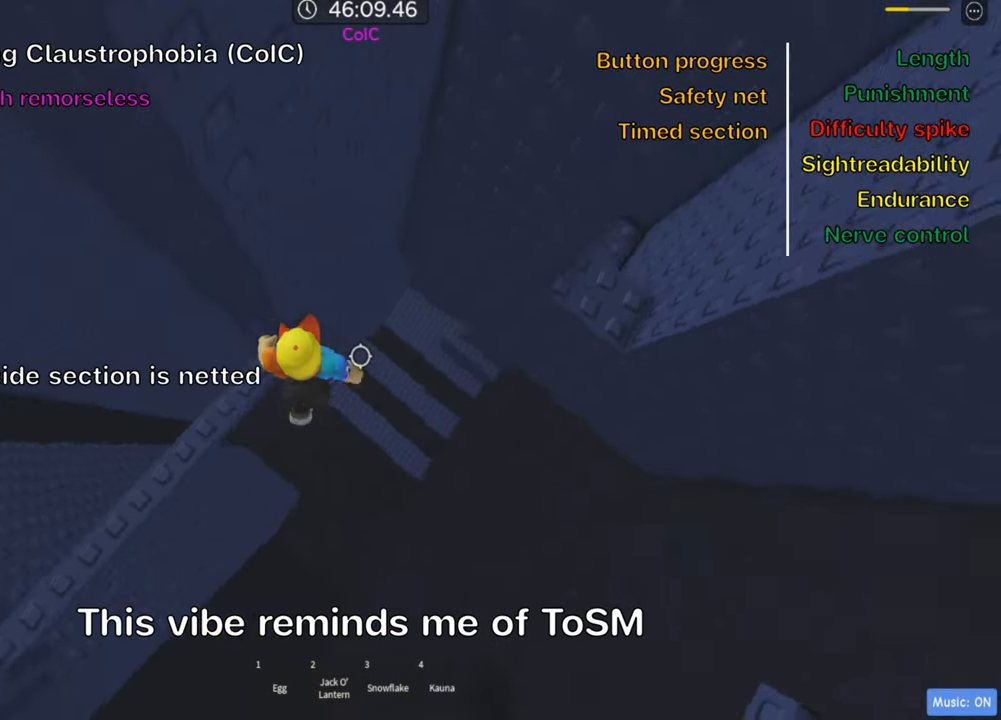
{"keys": ["d"], "events": [[83, "space", "up"]]}
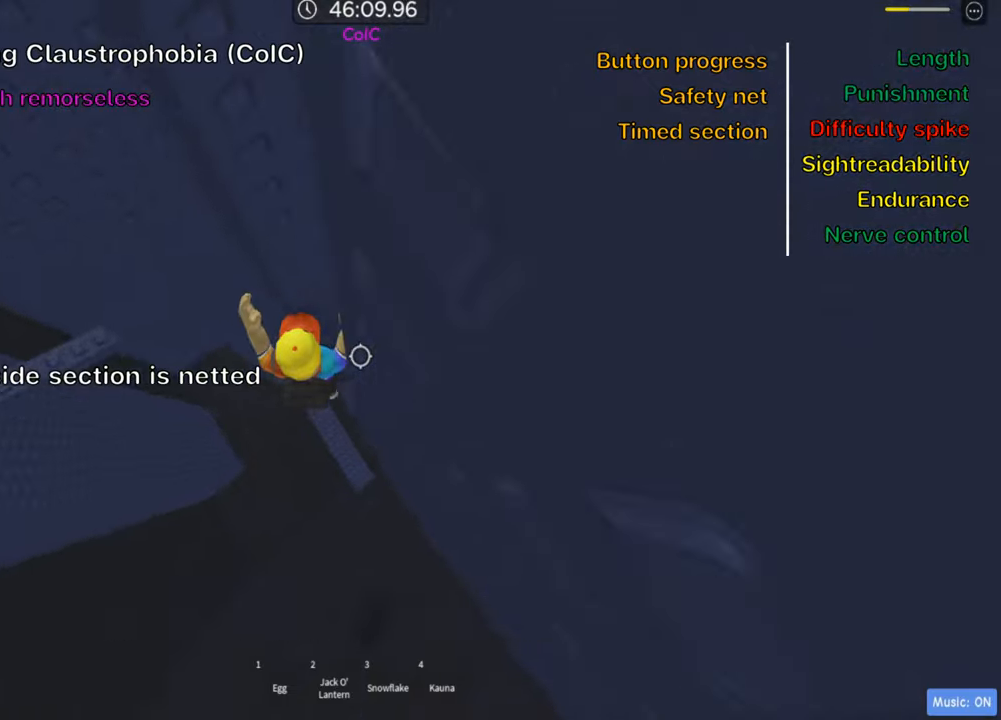
{"keys": ["d", "w"], "events": [[33, "shift", "down"], [66, "d", "up"], [150, "shift", "up"], [233, "shift", "down"], [333, "shift", "up"], [433, "d", "down"], [450, "w", "down"]]}
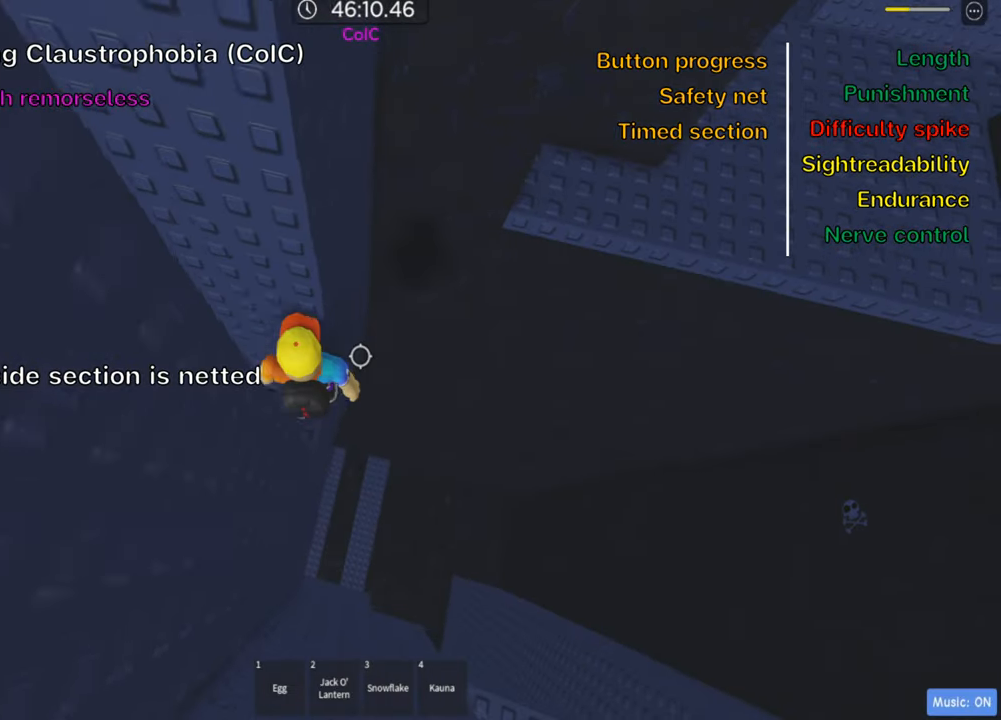
{"keys": ["d"], "events": [[16, "d", "up"], [50, "w", "up"], [116, "d", "down"], [283, "space", "down"], [433, "space", "up"]]}
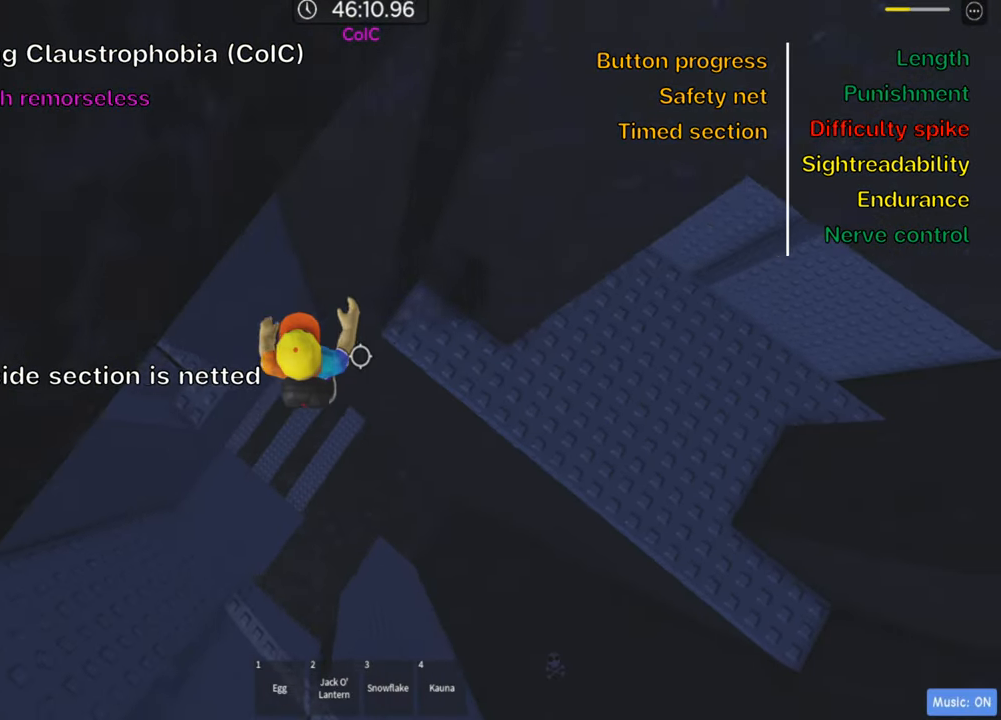
{"keys": ["d"], "events": []}
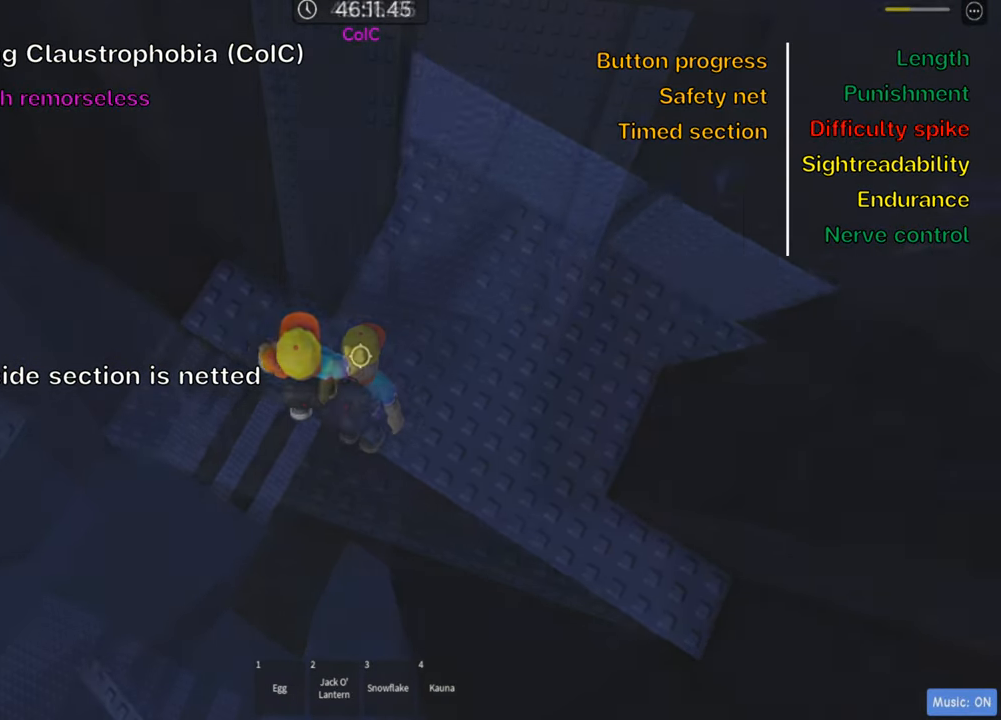
{"keys": ["d"], "events": [[133, "d", "up"], [166, "shift", "down"], [283, "shift", "up"], [300, "d", "down"]]}
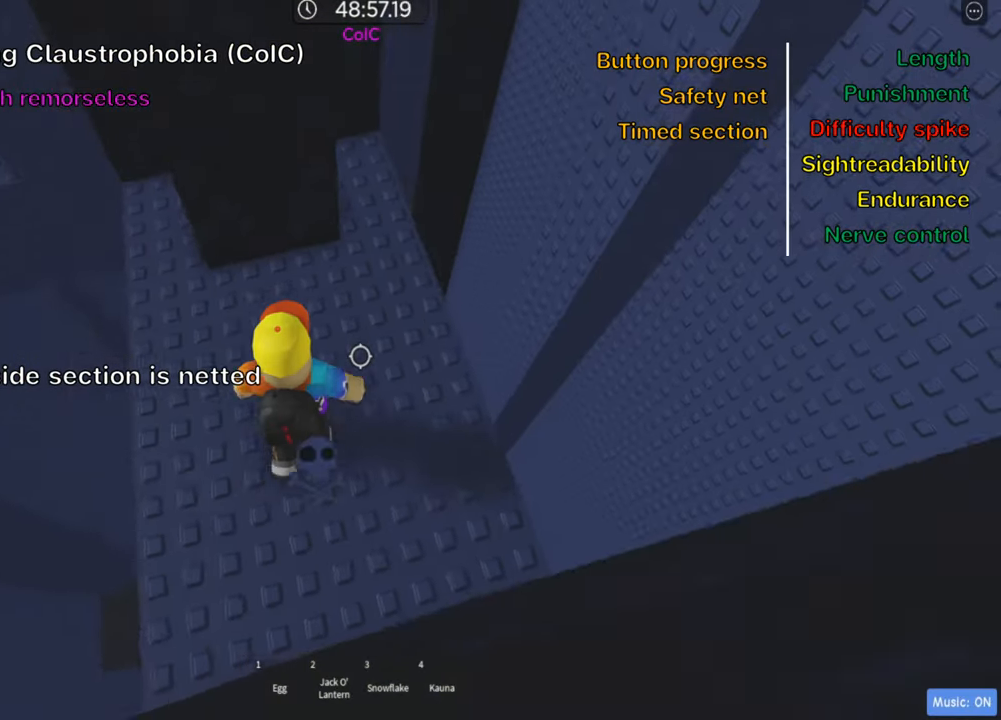
{"keys": ["w"], "events": [[66, "w", "down"], [233, "d", "up"]]}
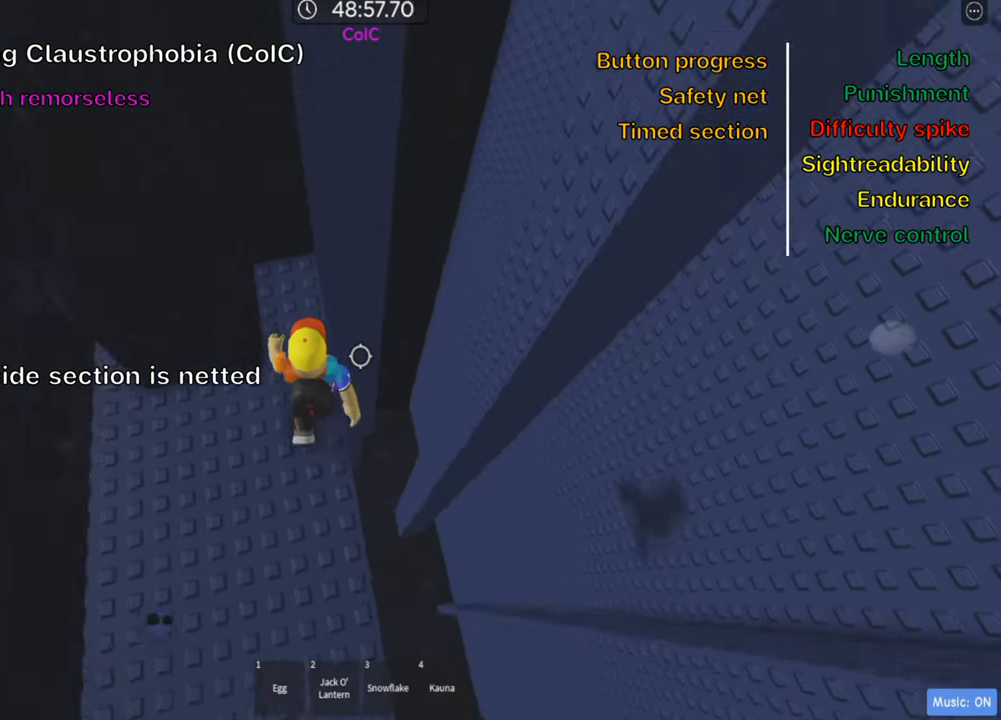
{"keys": ["d"], "events": [[266, "w", "up"], [400, "d", "down"]]}
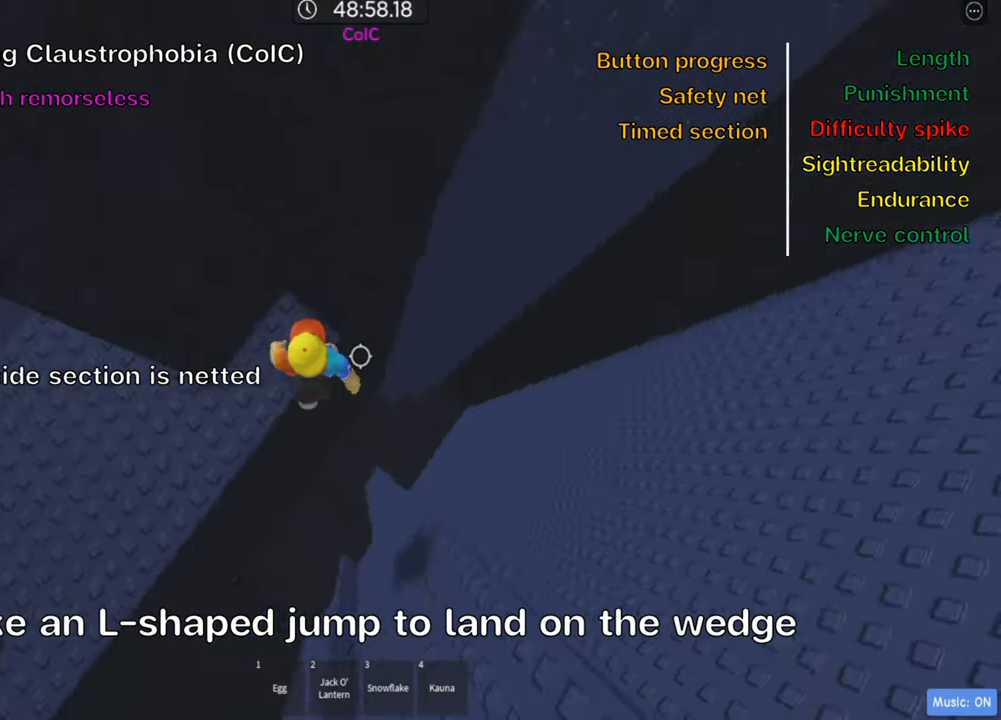
{"keys": ["d", "w"], "events": [[16, "space", "down"], [183, "space", "up"], [416, "w", "down"]]}
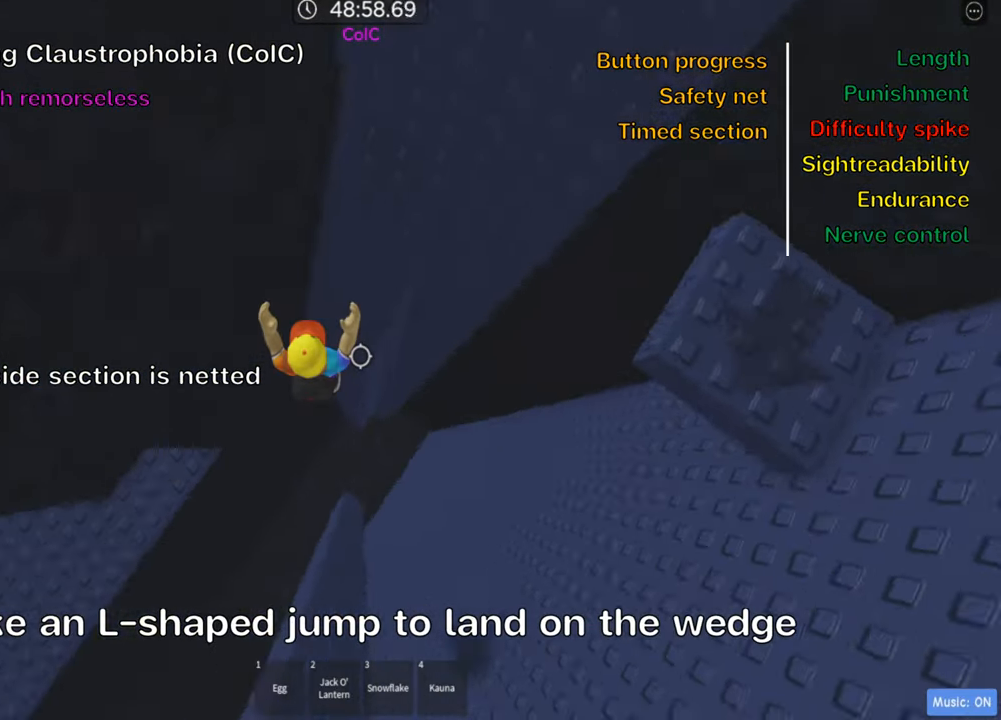
{"keys": ["w"], "events": [[33, "d", "up"]]}
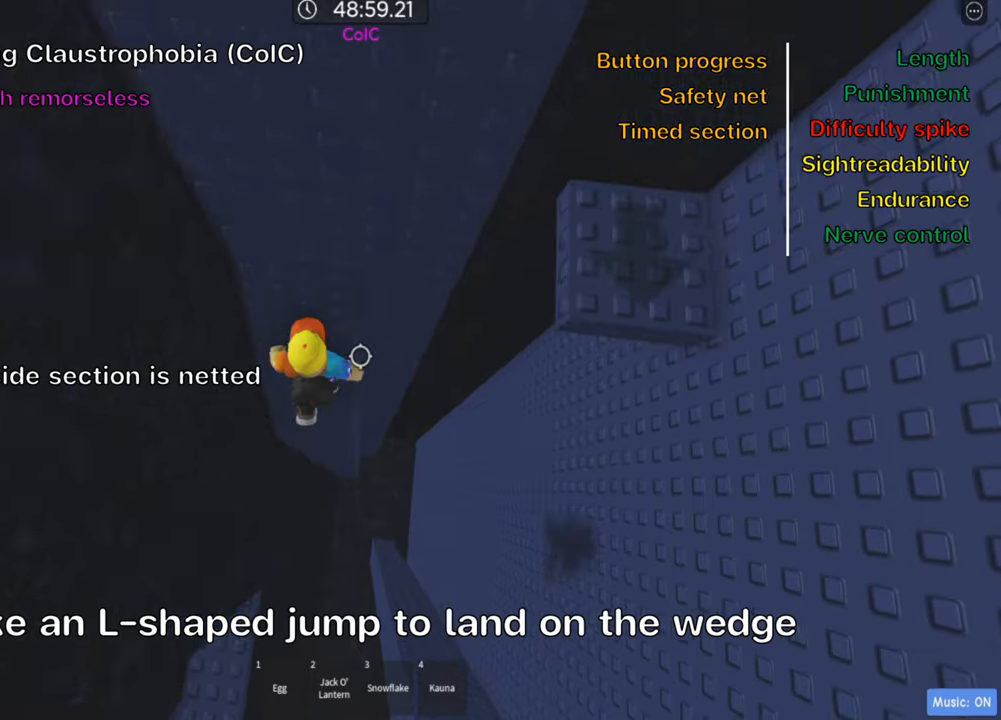
{"keys": ["d"], "events": [[133, "d", "down"], [183, "w", "up"], [283, "space", "down"], [416, "space", "up"]]}
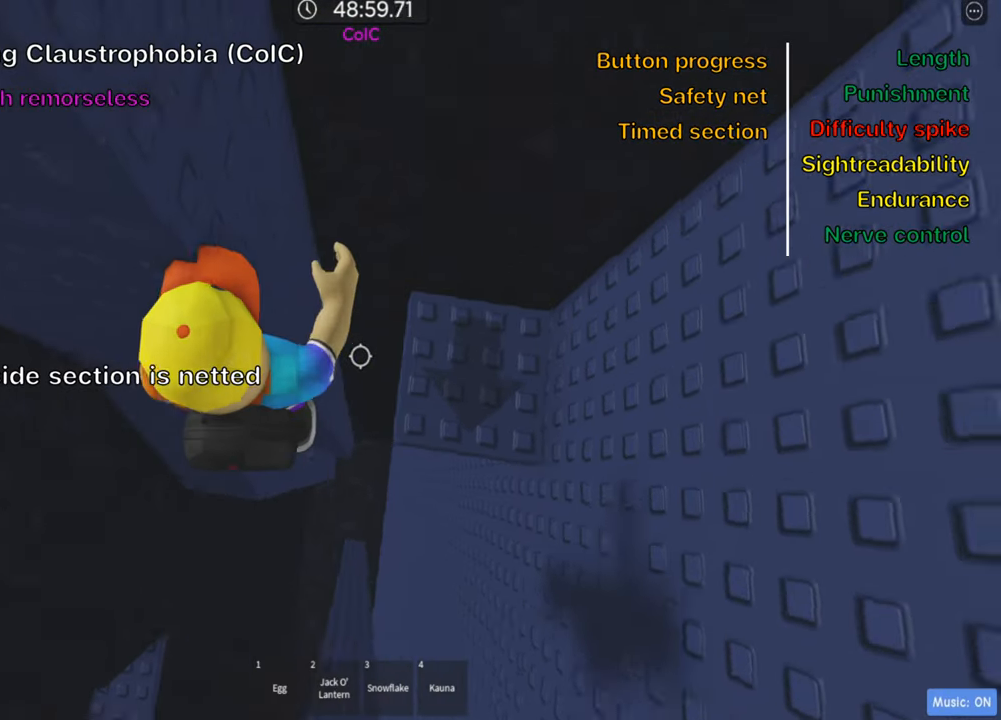
{"keys": [], "events": [[266, "shift", "down"], [283, "d", "up"], [400, "shift", "up"]]}
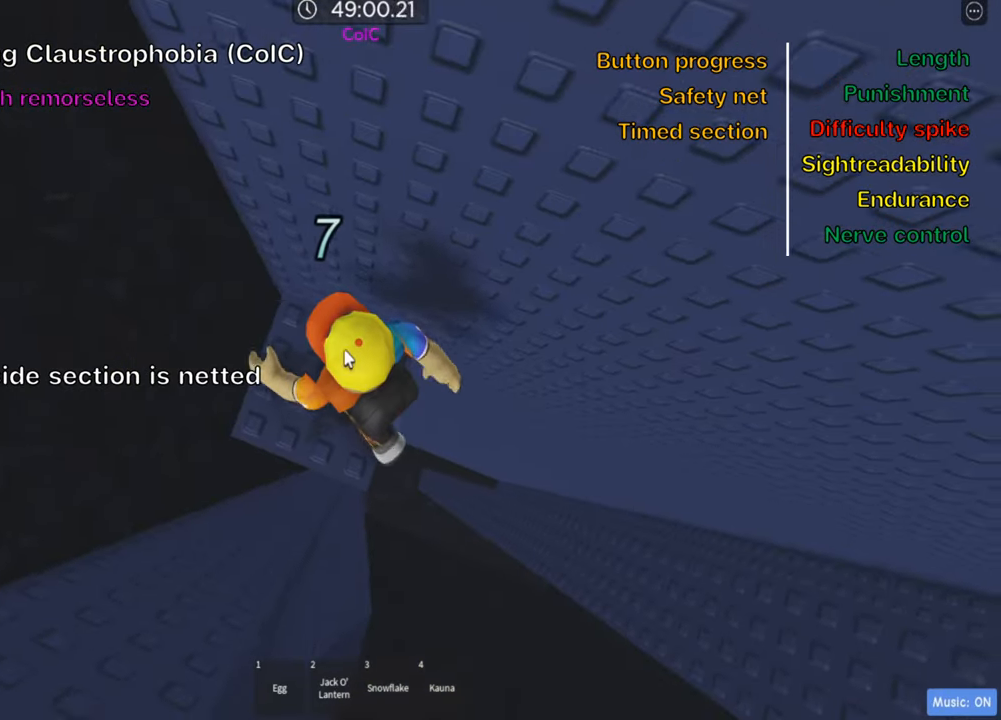
{"keys": [], "events": [[283, "shift", "down"], [366, "shift", "up"]]}
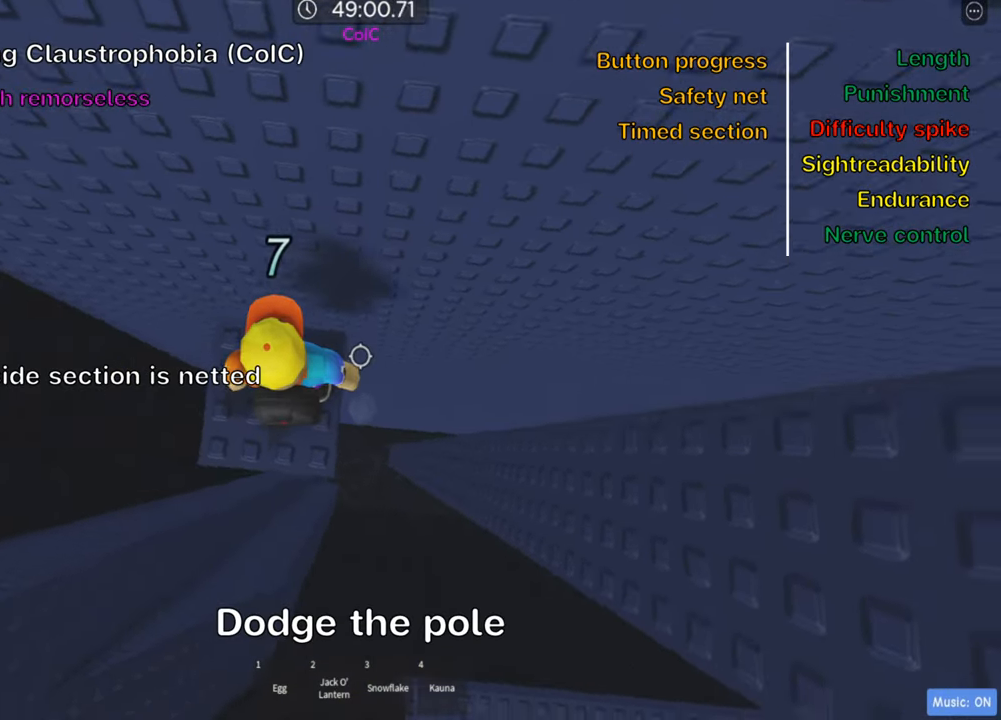
{"keys": [], "events": [[16, "w", "down"], [66, "w", "up"], [166, "shift", "down"], [333, "shift", "up"]]}
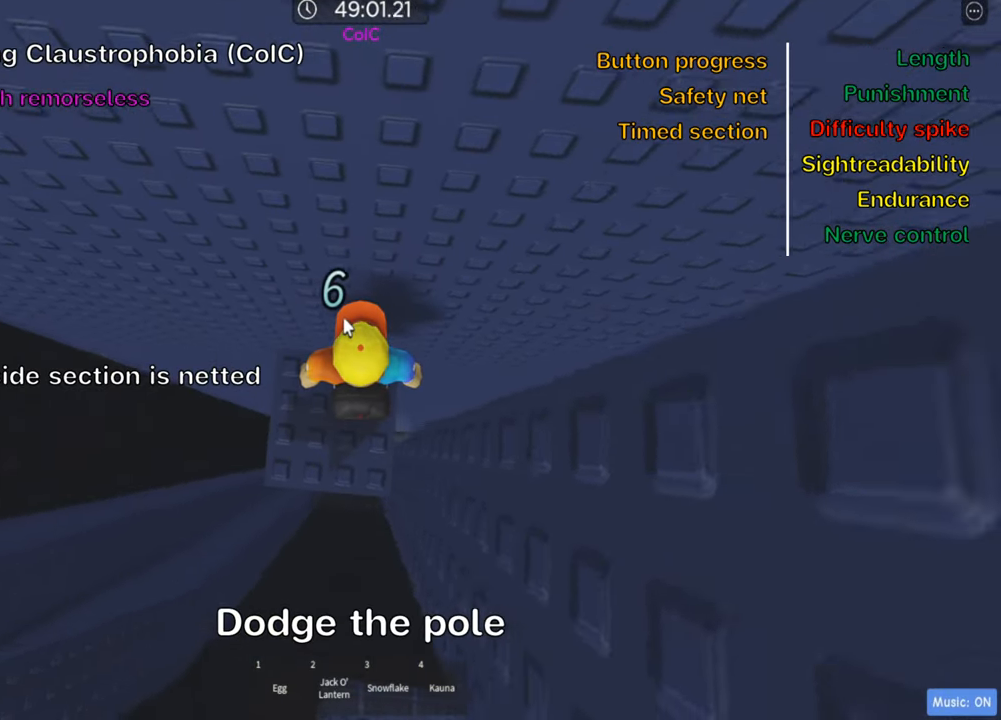
{"keys": ["s"], "events": [[266, "shift", "down"], [366, "shift", "up"], [466, "s", "down"]]}
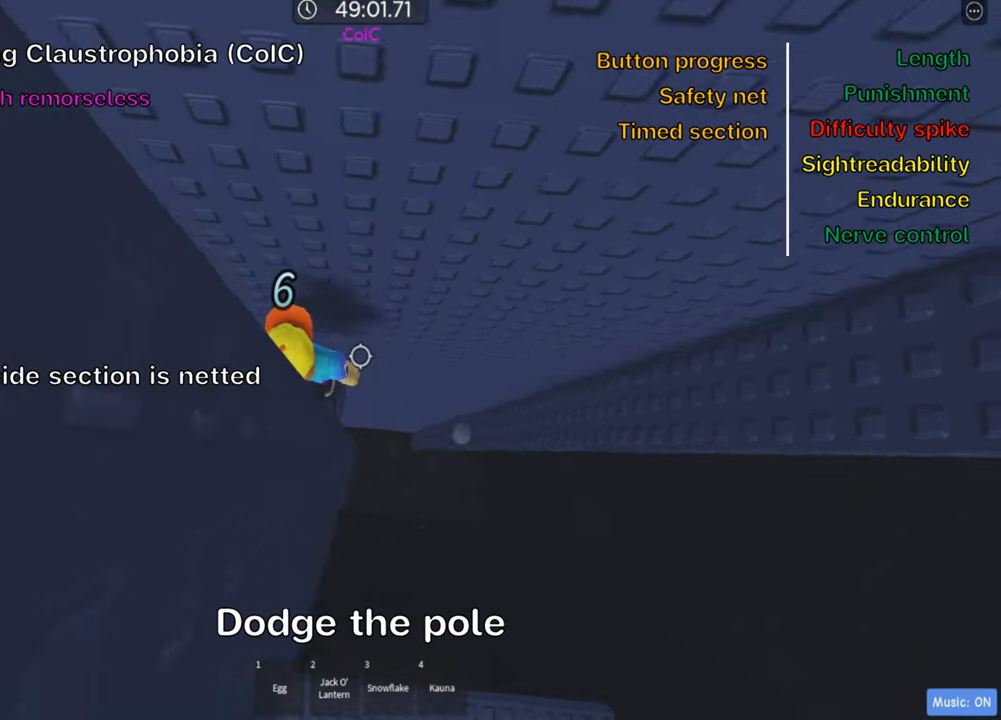
{"keys": [], "events": [[66, "s", "up"]]}